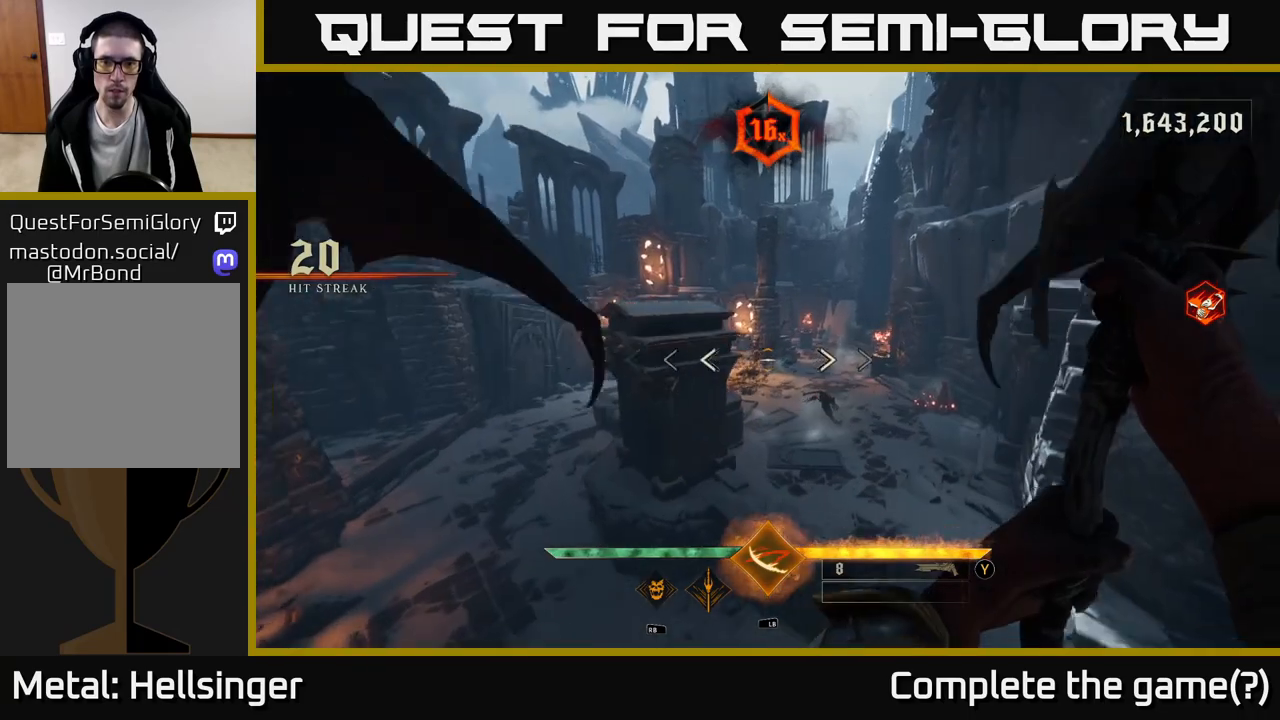
Gameplay with a controller (Xbox layout); each line is a JSON object with the inputs held at the frame after it. "events" lists button and stick changes between this image and that frame as [ms after this image, input, new state], when the widget could be followed in between.
{"buttons": [], "left_stick": "up", "right_stick": "center", "events": [[150, "left_stick", "up"], [150, "right_stick", "down"], [267, "right_stick", "center"]]}
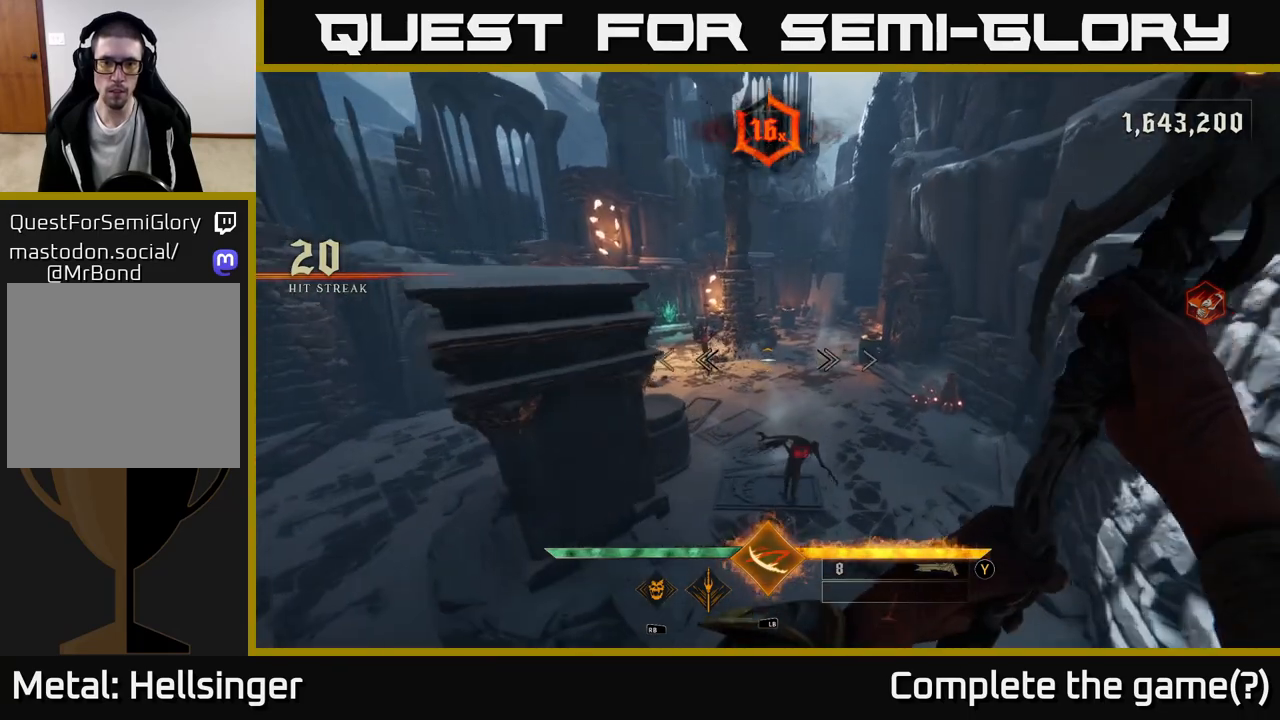
{"buttons": [], "left_stick": "down-left", "right_stick": "right", "events": [[150, "left_stick", "up-right"], [267, "right_stick", "down-right"], [317, "left_stick", "down"], [333, "R2", "down"], [417, "R2", "up"], [433, "right_stick", "right"], [500, "left_stick", "down-left"]]}
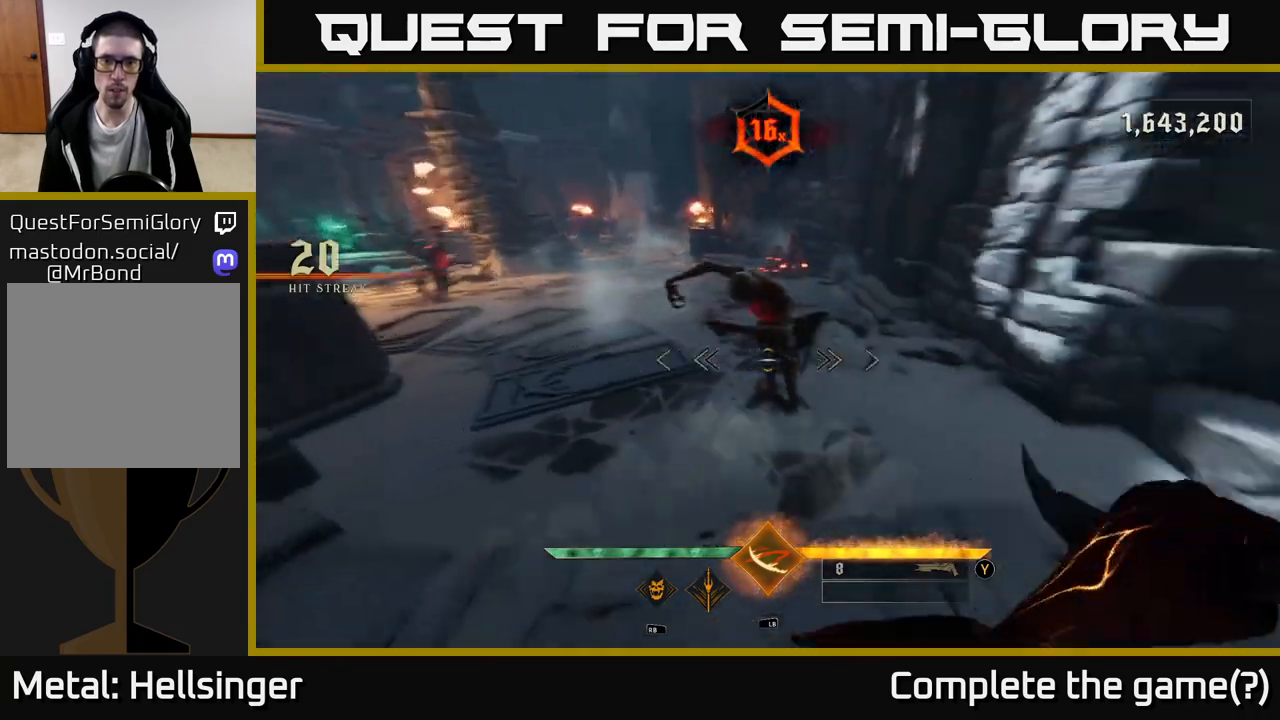
{"buttons": [], "left_stick": "center", "right_stick": "up", "events": [[33, "right_stick", "up-right"], [150, "left_stick", "center"], [150, "right_stick", "center"], [183, "R2", "down"], [283, "R2", "up"], [283, "left_stick", "up-left"], [450, "left_stick", "center"], [483, "right_stick", "up"]]}
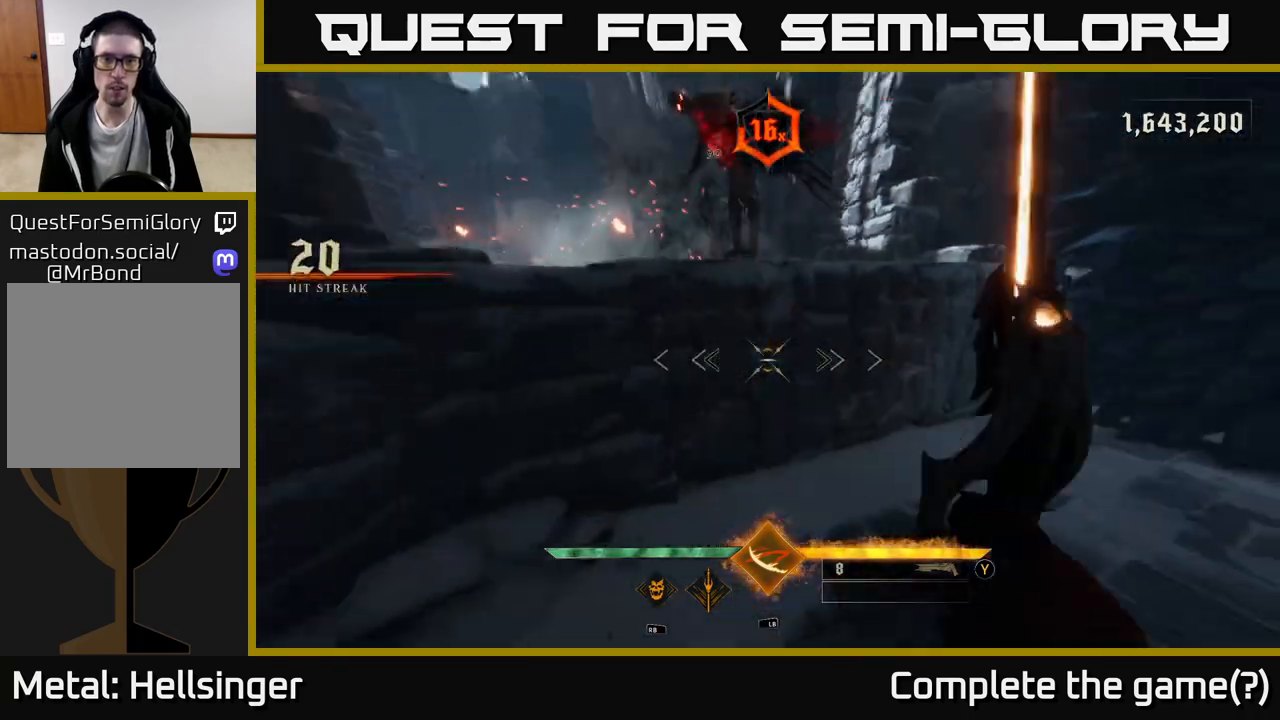
{"buttons": [], "left_stick": "up-left", "right_stick": "center", "events": [[200, "left_stick", "up"], [233, "right_stick", "center"], [383, "A", "down"], [467, "A", "up"], [483, "left_stick", "up-left"]]}
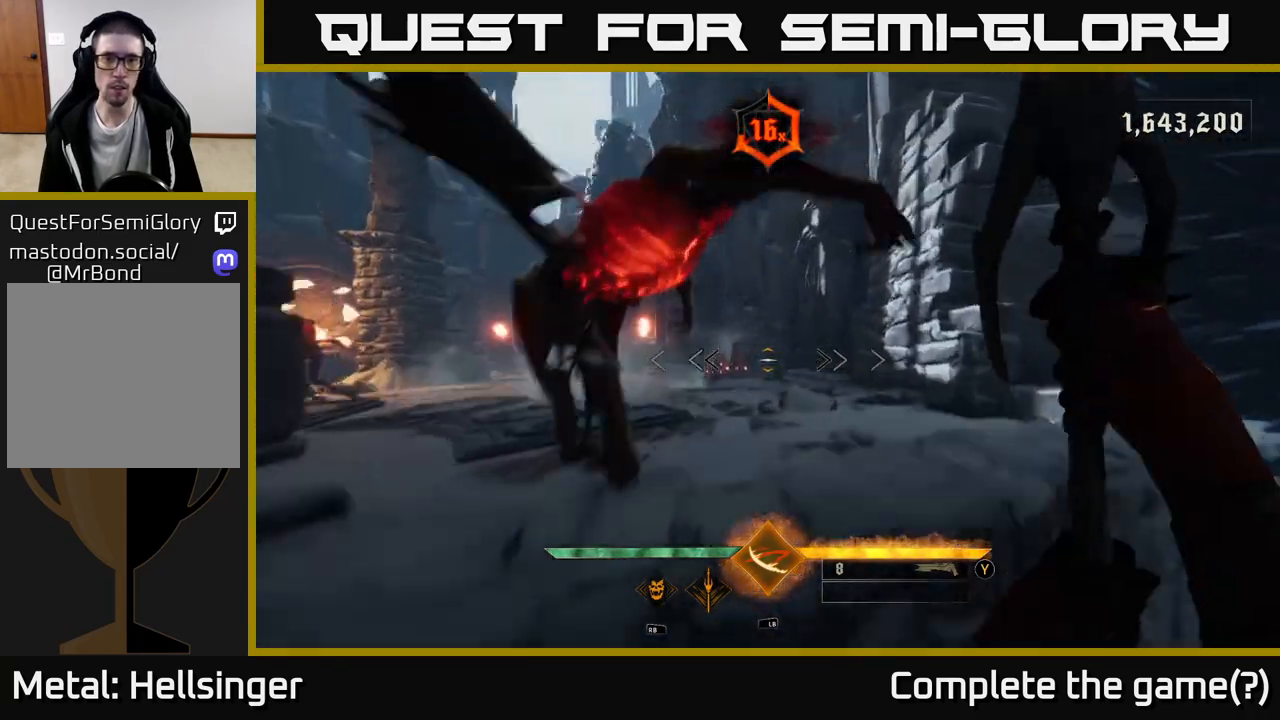
{"buttons": [], "left_stick": "right", "right_stick": "left", "events": [[33, "left_stick", "left"], [83, "right_stick", "left"], [100, "left_stick", "down-right"], [133, "R2", "down"], [267, "R2", "up"], [500, "left_stick", "right"]]}
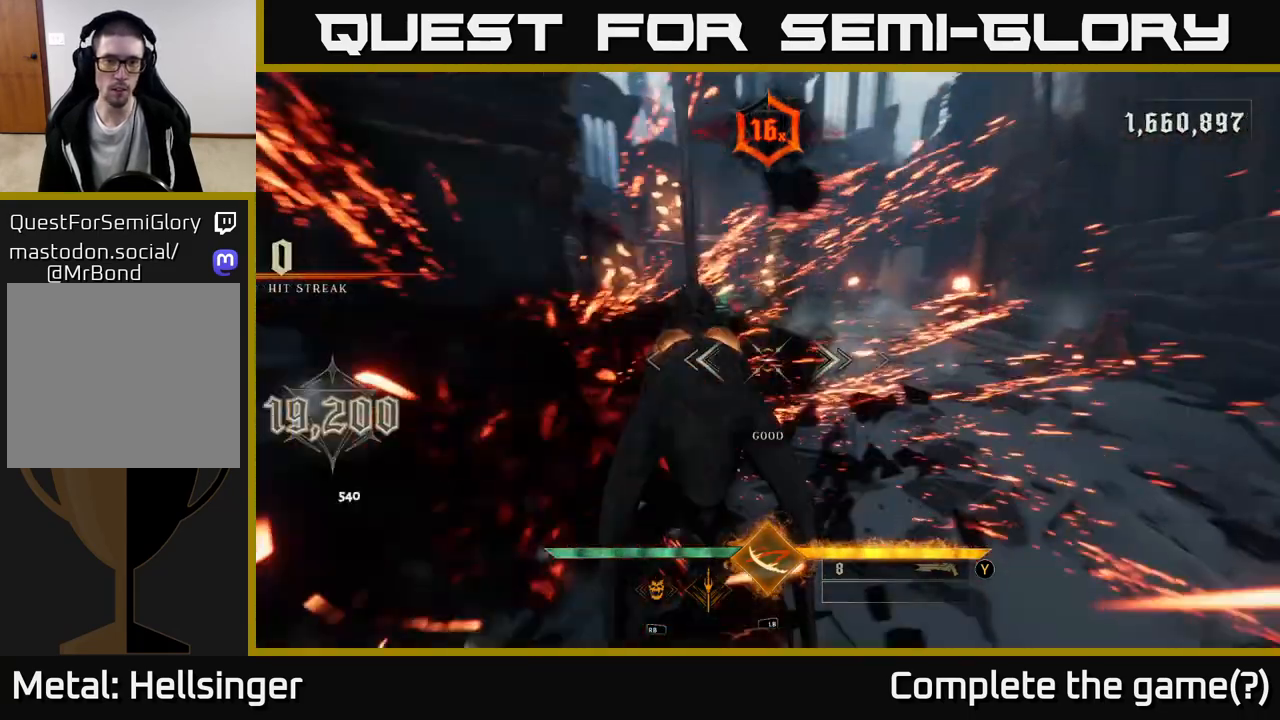
{"buttons": [], "left_stick": "right", "right_stick": "right", "events": [[167, "left_stick", "up-right"], [267, "left_stick", "right"], [400, "right_stick", "center"], [467, "right_stick", "right"]]}
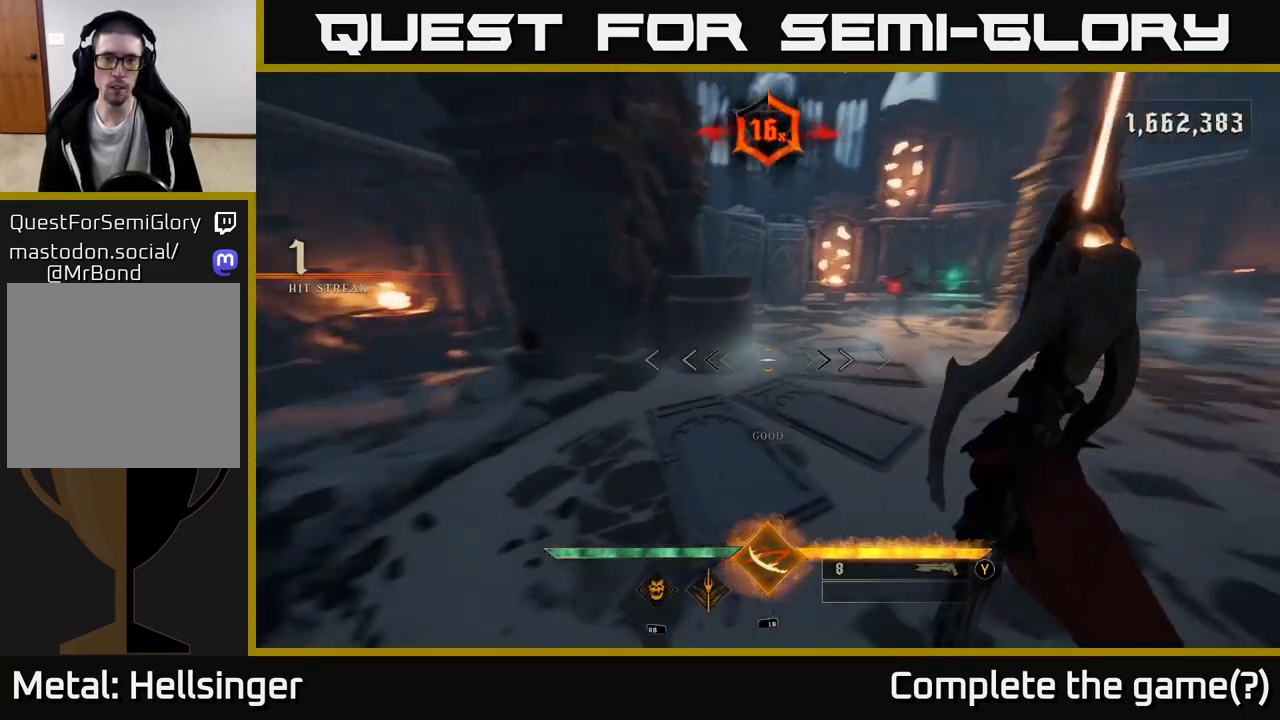
{"buttons": [], "left_stick": "up", "right_stick": "center", "events": [[33, "right_stick", "up-right"], [183, "right_stick", "center"], [200, "left_stick", "up-right"], [333, "left_stick", "up"]]}
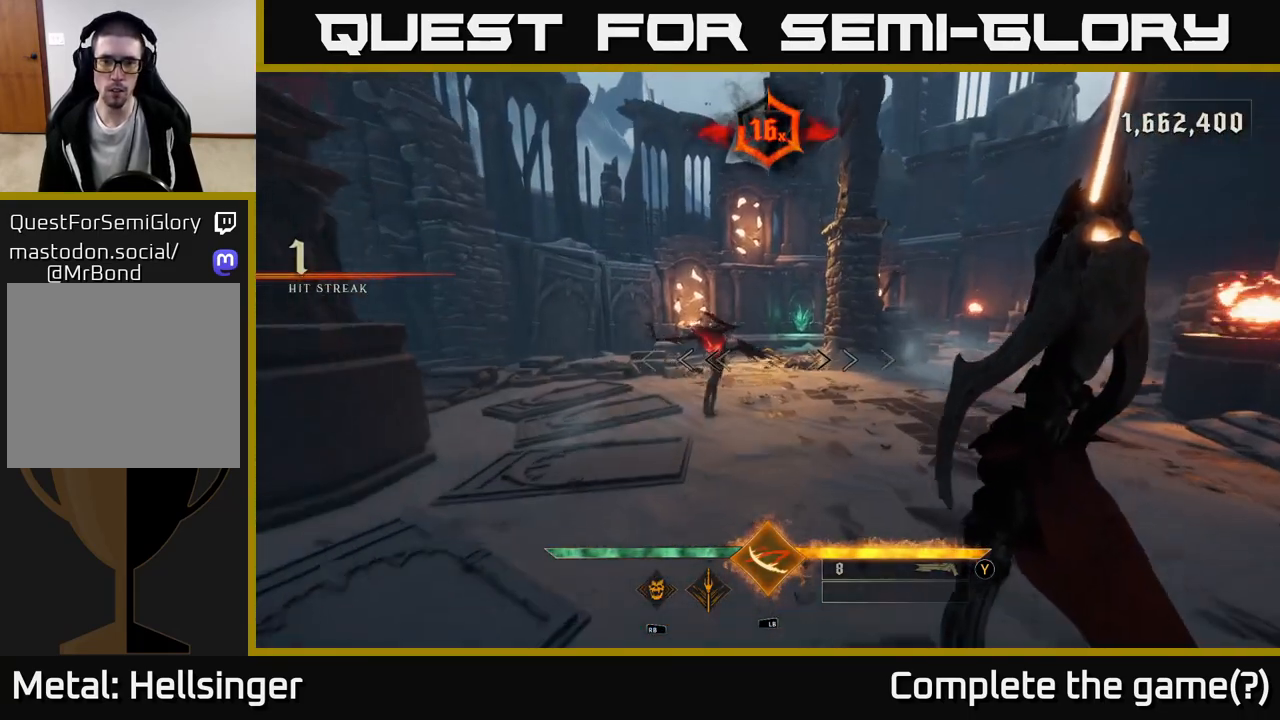
{"buttons": [], "left_stick": "down", "right_stick": "center", "events": [[283, "R2", "down"], [350, "R2", "up"], [350, "left_stick", "down"]]}
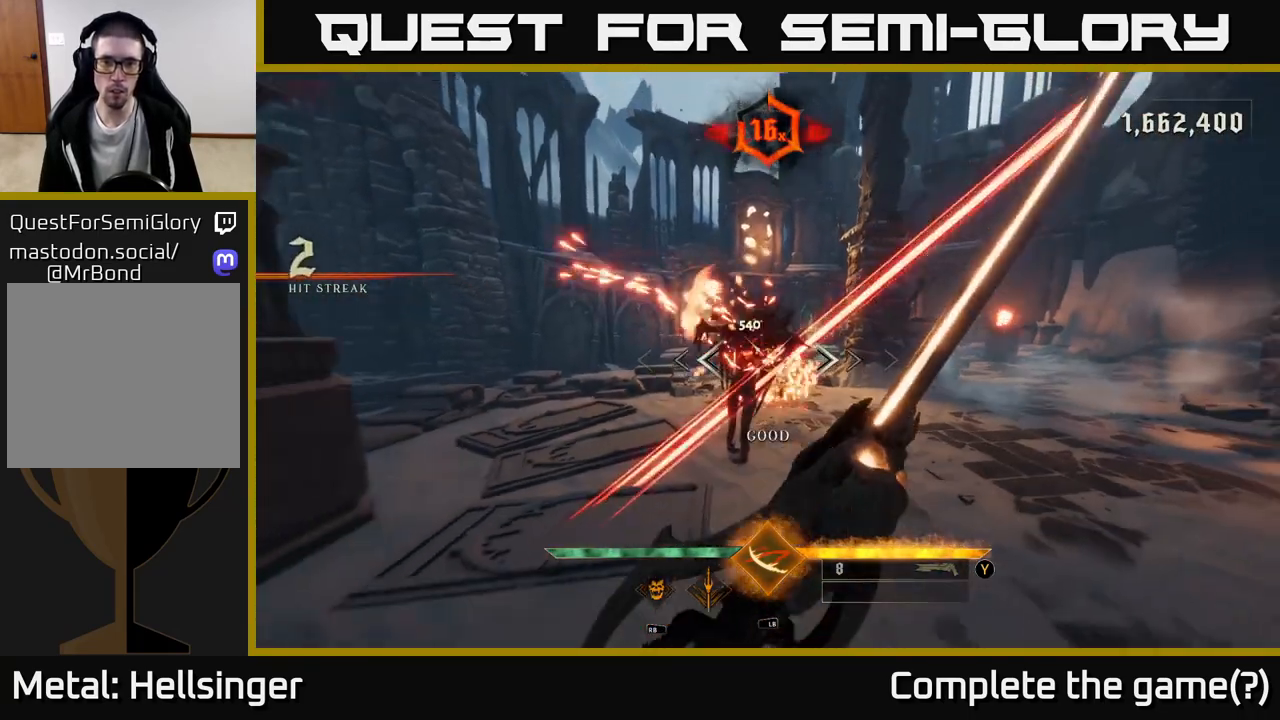
{"buttons": [], "left_stick": "center", "right_stick": "center", "events": [[100, "left_stick", "up"], [433, "left_stick", "center"]]}
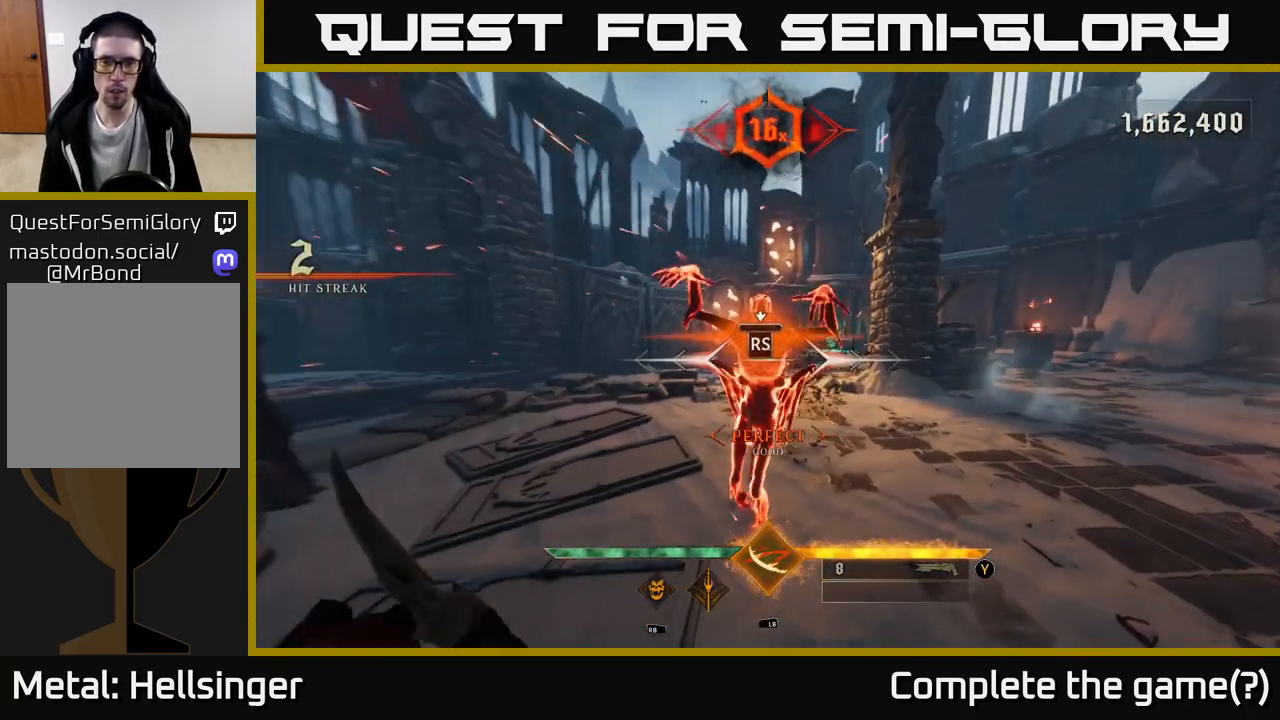
{"buttons": [], "left_stick": "down", "right_stick": "left", "events": [[433, "right_stick", "left"], [467, "left_stick", "down"]]}
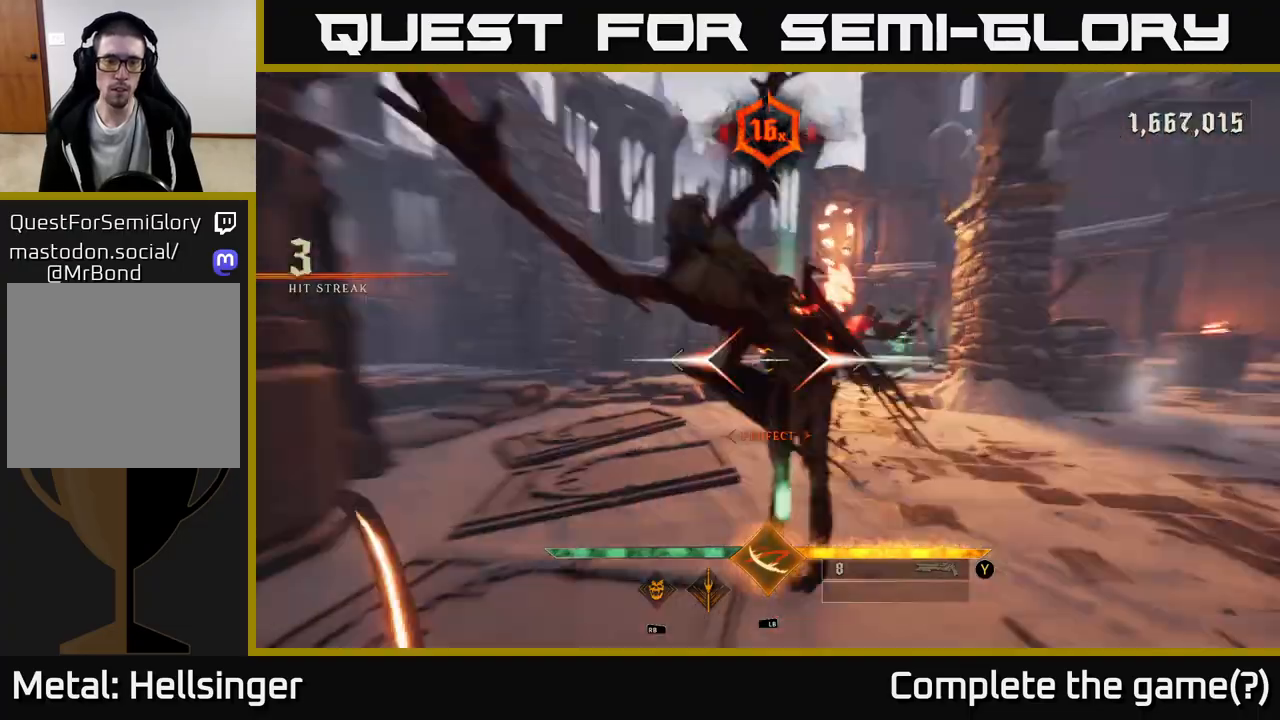
{"buttons": [], "left_stick": "down", "right_stick": "left", "events": []}
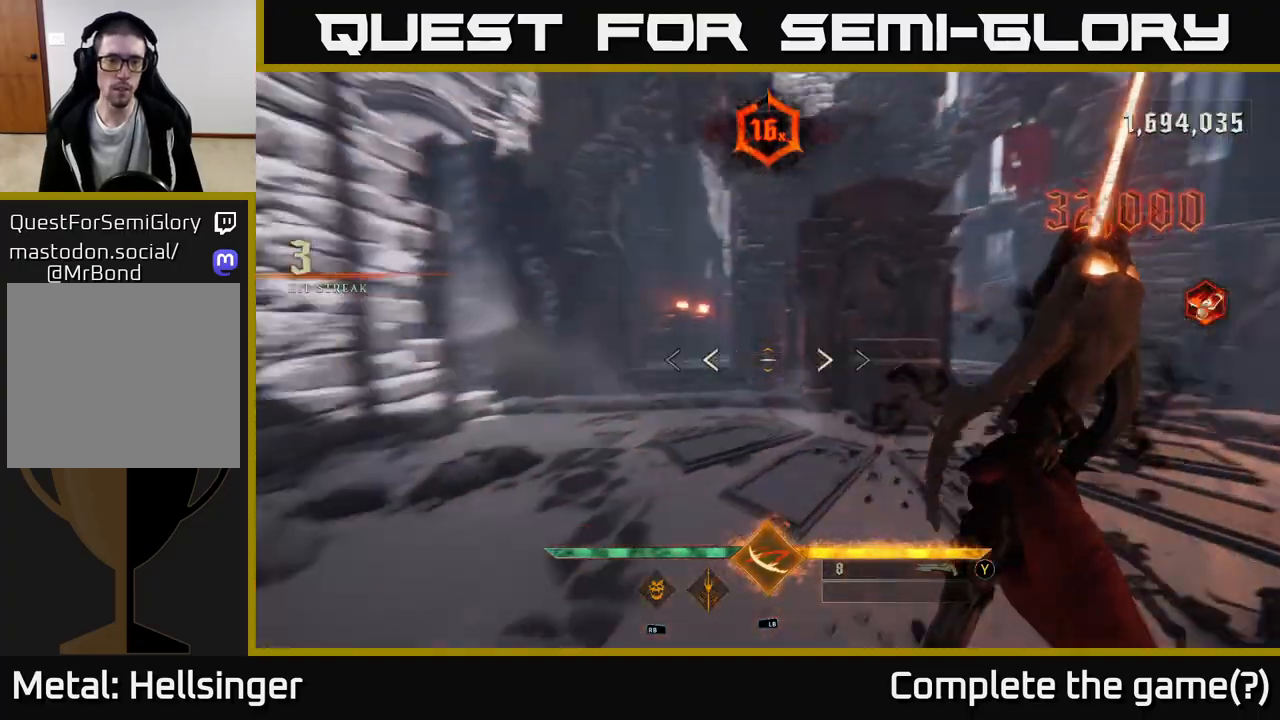
{"buttons": [], "left_stick": "up-right", "right_stick": "right", "events": [[100, "left_stick", "right"], [100, "right_stick", "center"], [233, "left_stick", "up"], [483, "left_stick", "up-right"], [483, "right_stick", "right"]]}
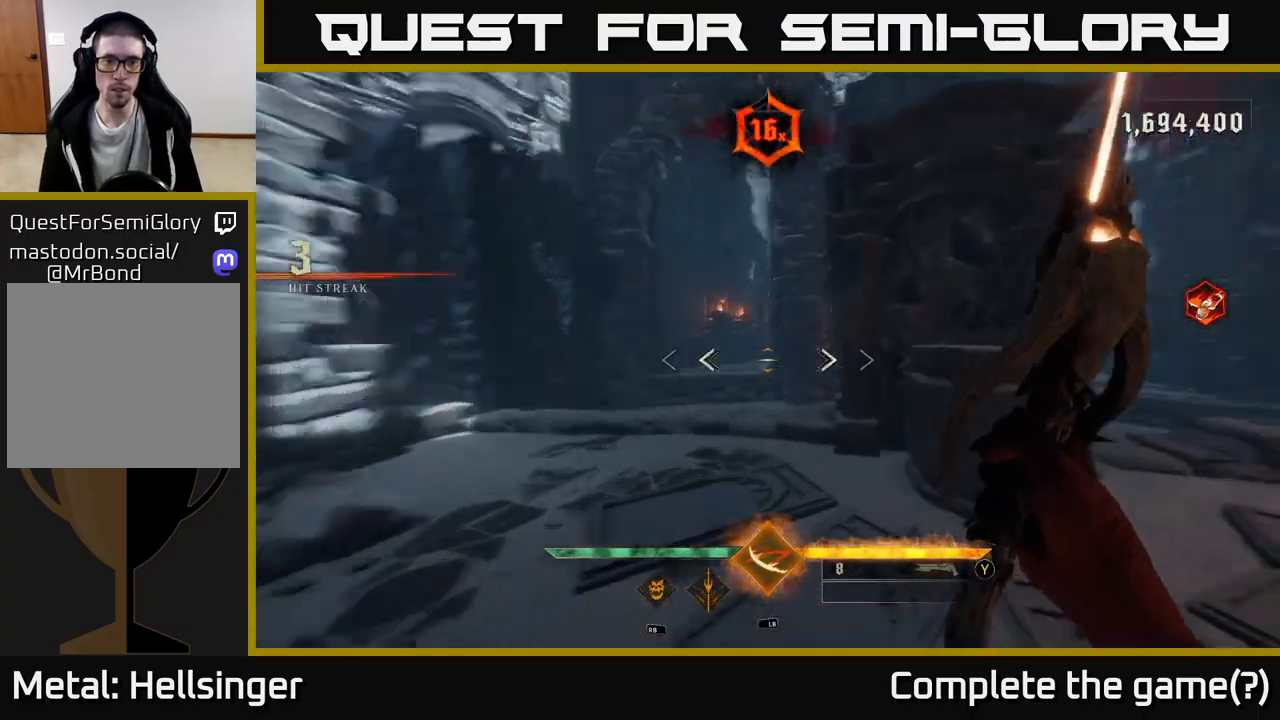
{"buttons": [], "left_stick": "up-right", "right_stick": "center", "events": [[50, "left_stick", "right"], [150, "left_stick", "down-right"], [317, "left_stick", "right"], [333, "right_stick", "center"], [467, "left_stick", "up-right"]]}
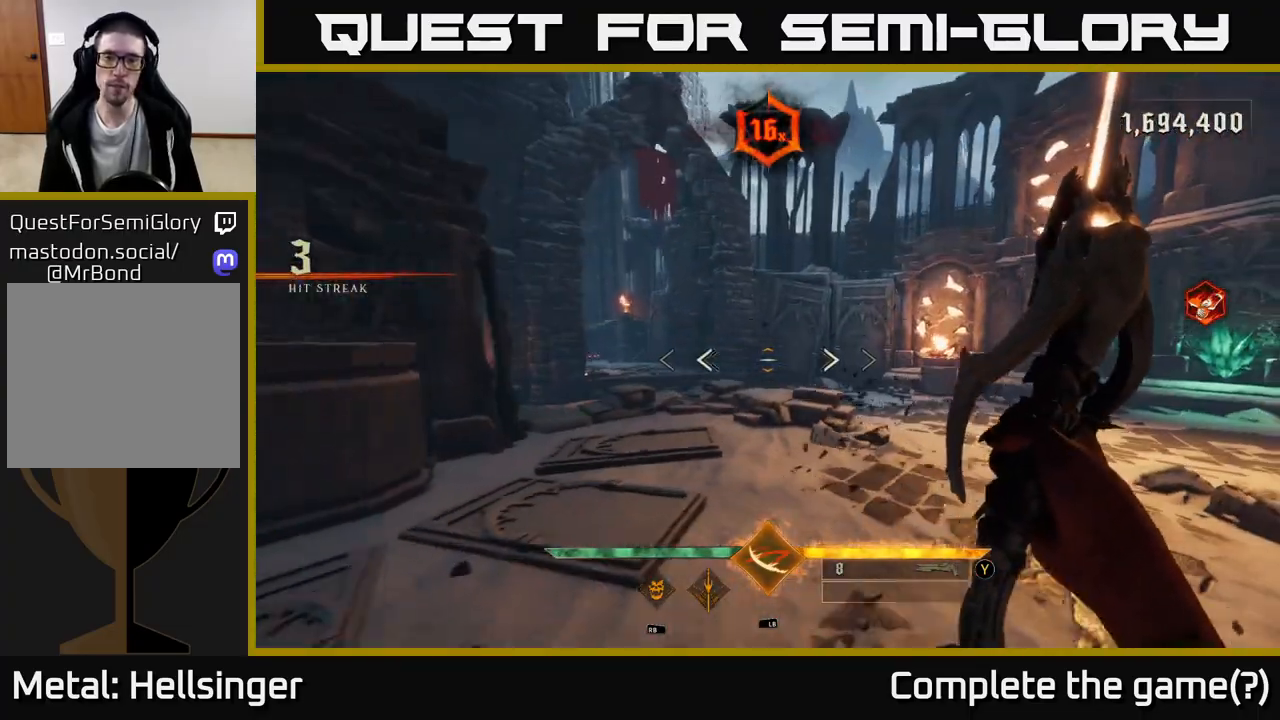
{"buttons": [], "left_stick": "down-left", "right_stick": "right", "events": [[167, "right_stick", "right"], [183, "left_stick", "down-right"], [233, "left_stick", "down"], [283, "right_stick", "center"], [350, "right_stick", "right"], [433, "left_stick", "down-left"]]}
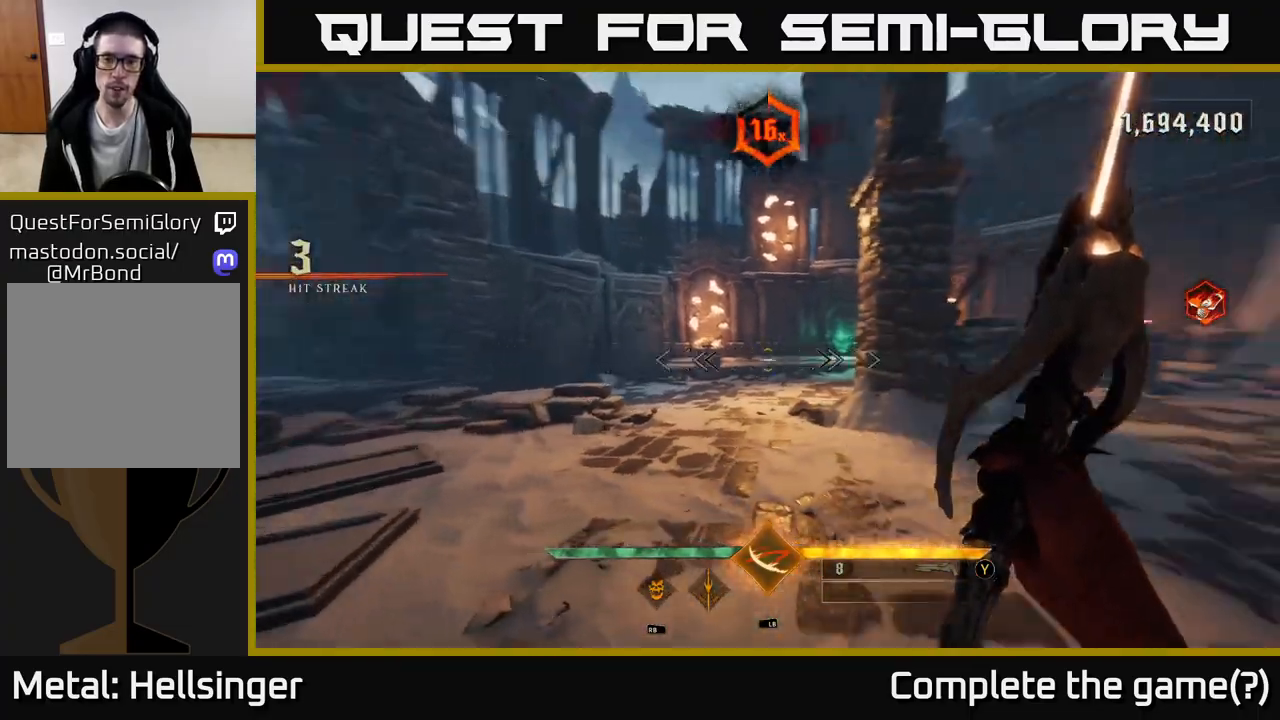
{"buttons": [], "left_stick": "up", "right_stick": "right", "events": [[133, "left_stick", "left"], [200, "right_stick", "center"], [267, "left_stick", "up-left"], [367, "left_stick", "up"], [450, "right_stick", "right"]]}
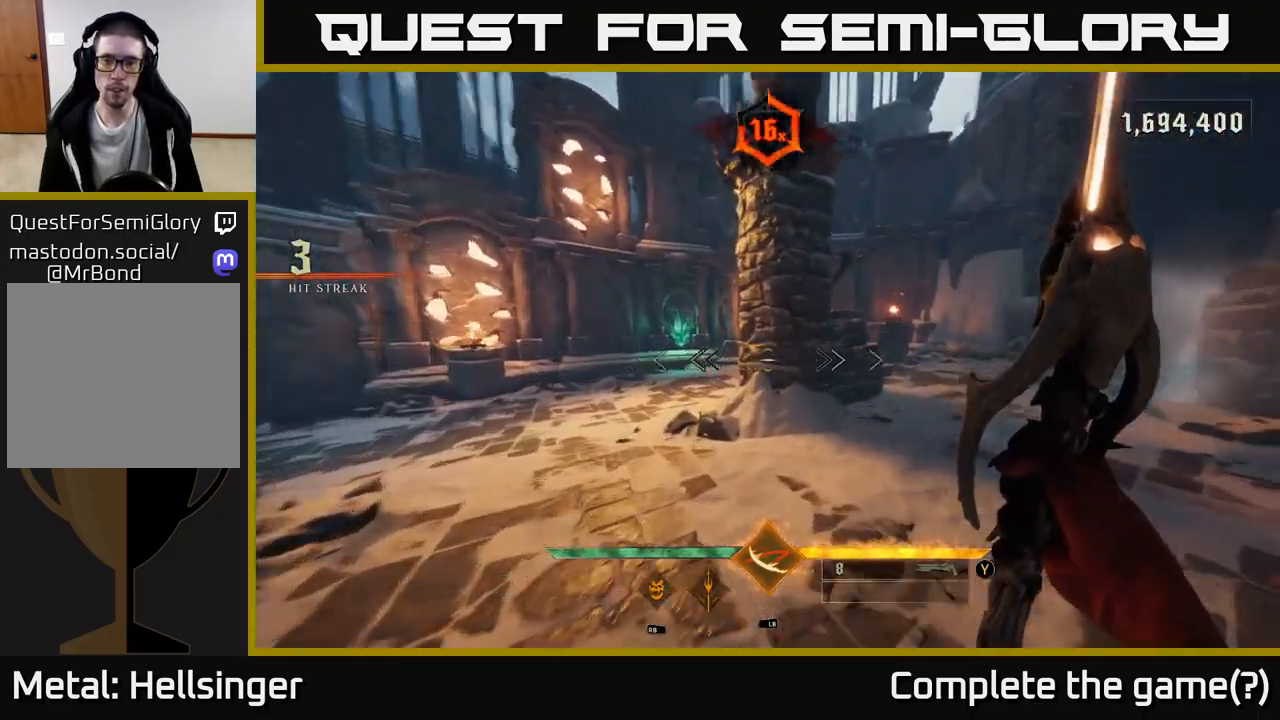
{"buttons": [], "left_stick": "down-left", "right_stick": "right", "events": [[200, "left_stick", "down-left"]]}
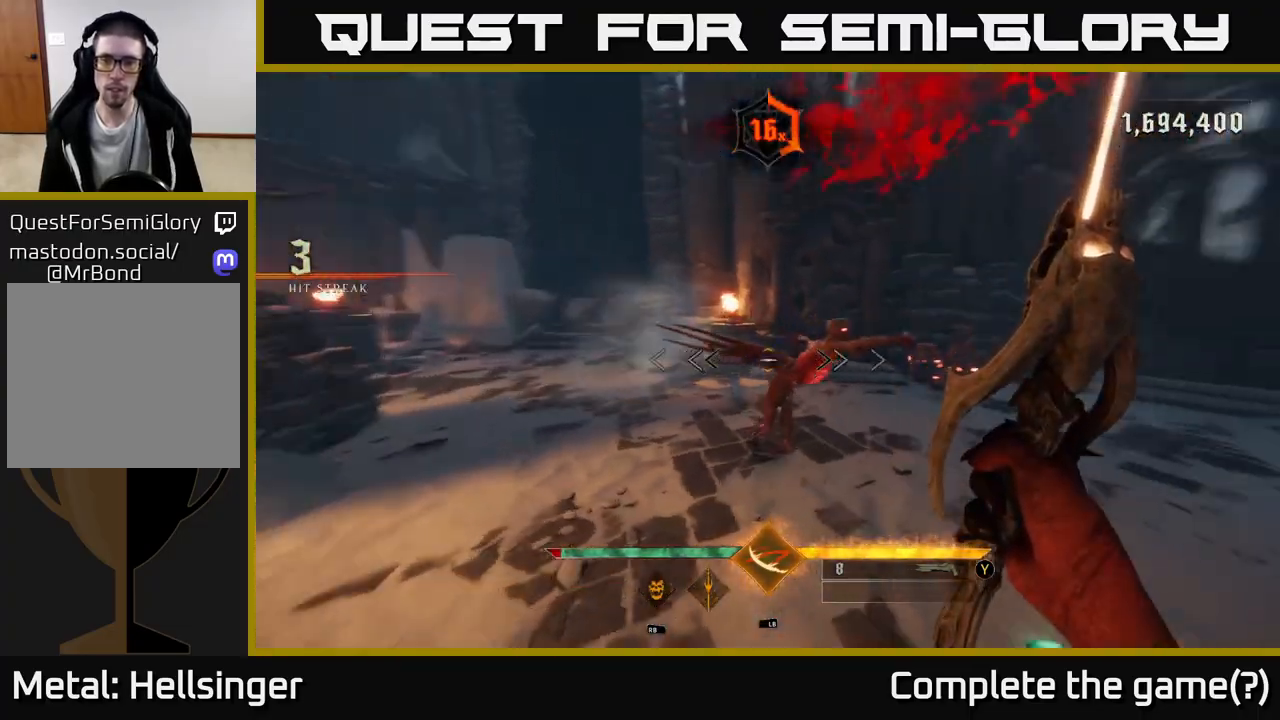
{"buttons": [], "left_stick": "center", "right_stick": "center", "events": [[50, "left_stick", "center"], [83, "right_stick", "center"], [133, "left_stick", "up-left"], [183, "R2", "down"], [250, "R2", "up"], [250, "left_stick", "center"], [300, "left_stick", "down"], [317, "right_stick", "right"], [500, "left_stick", "center"], [500, "right_stick", "center"]]}
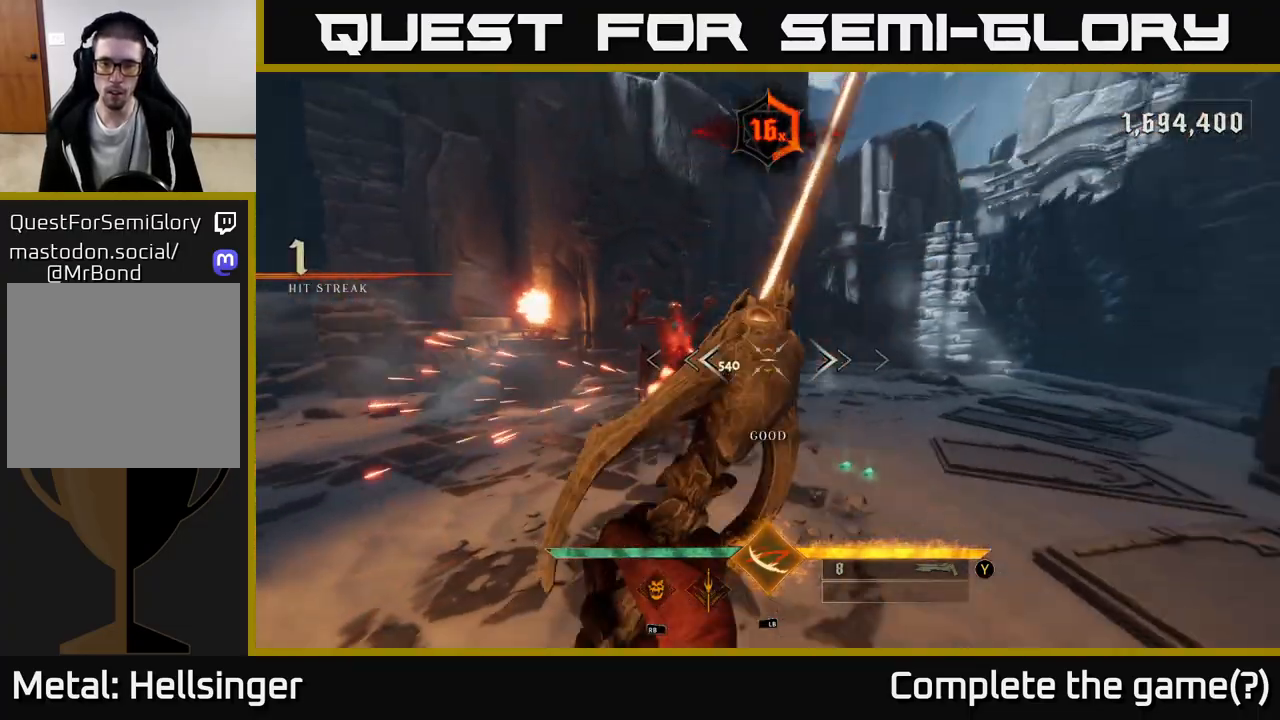
{"buttons": [], "left_stick": "center", "right_stick": "center", "events": [[100, "left_stick", "up-left"], [267, "right_stick", "left"], [400, "left_stick", "center"], [400, "right_stick", "center"]]}
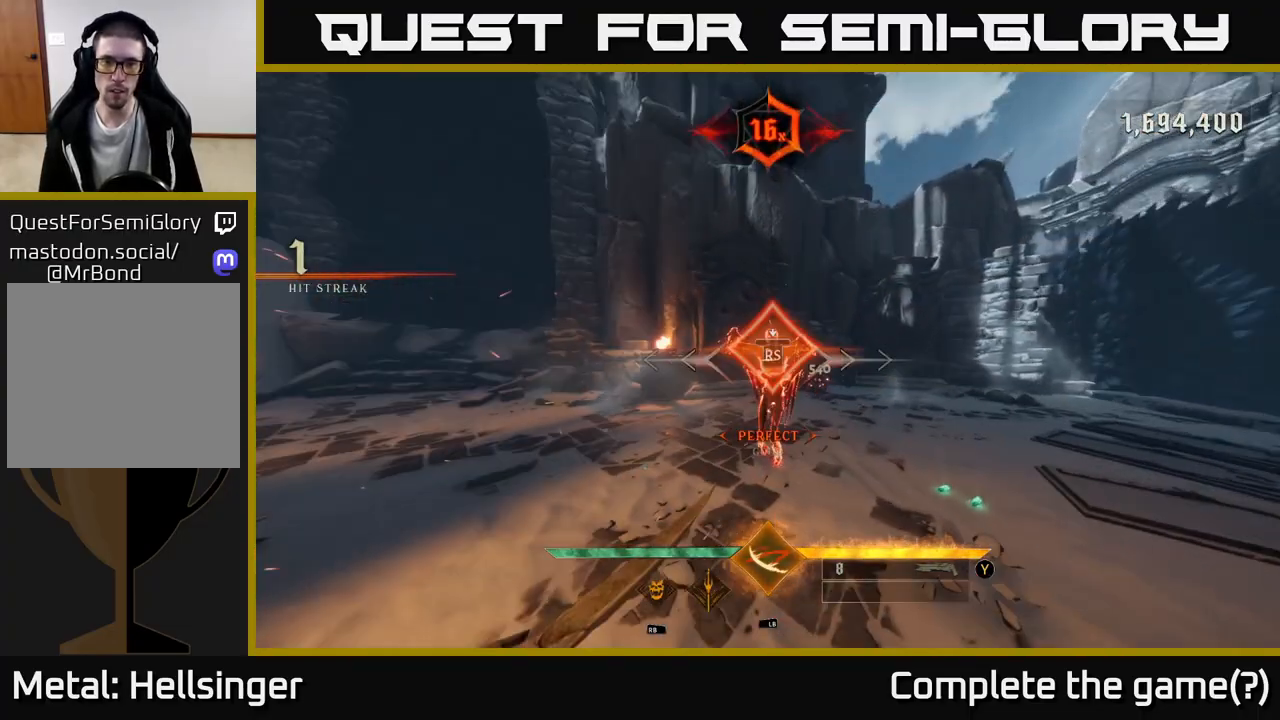
{"buttons": [], "left_stick": "down", "right_stick": "left", "events": [[300, "left_stick", "down-left"], [333, "right_stick", "left"], [450, "left_stick", "down"]]}
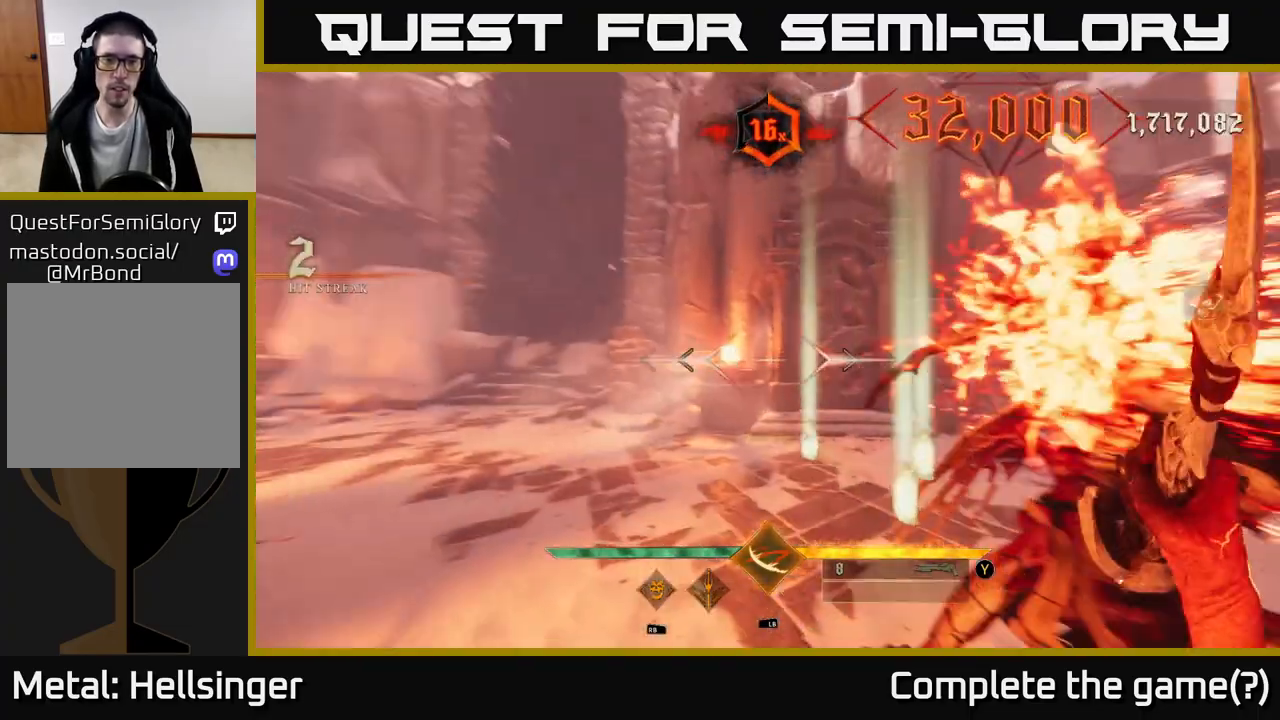
{"buttons": [], "left_stick": "right", "right_stick": "down-left", "events": [[33, "left_stick", "down-right"], [300, "left_stick", "right"], [450, "right_stick", "down-left"]]}
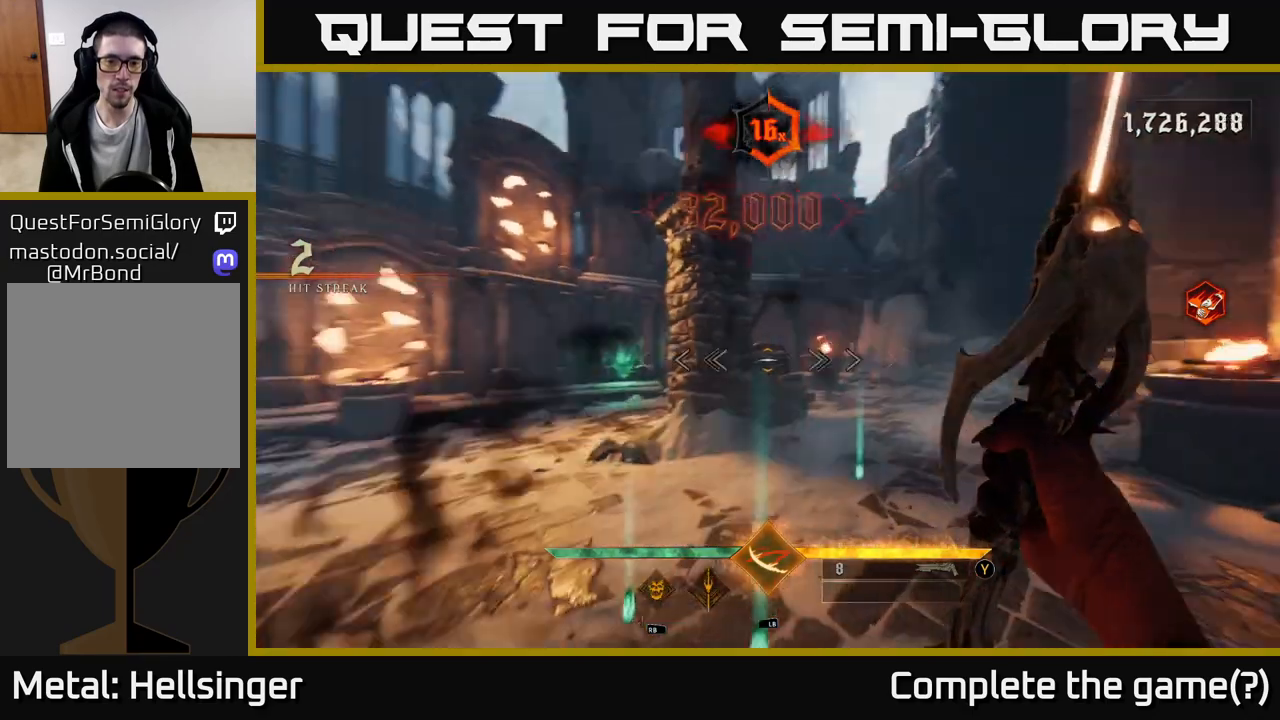
{"buttons": [], "left_stick": "up", "right_stick": "center", "events": [[100, "left_stick", "down-right"], [117, "right_stick", "left"], [267, "left_stick", "up-right"], [283, "right_stick", "center"], [400, "left_stick", "up"]]}
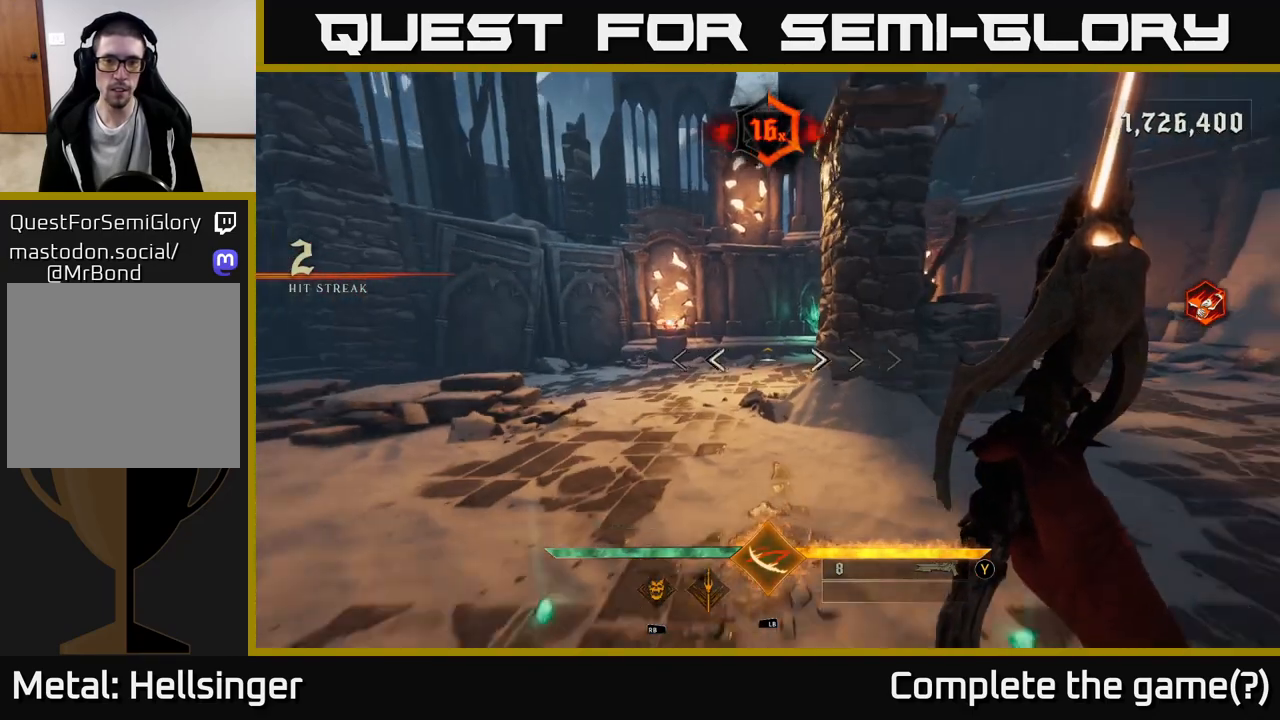
{"buttons": [], "left_stick": "right", "right_stick": "left", "events": [[117, "left_stick", "up-right"], [267, "left_stick", "right"], [267, "right_stick", "left"]]}
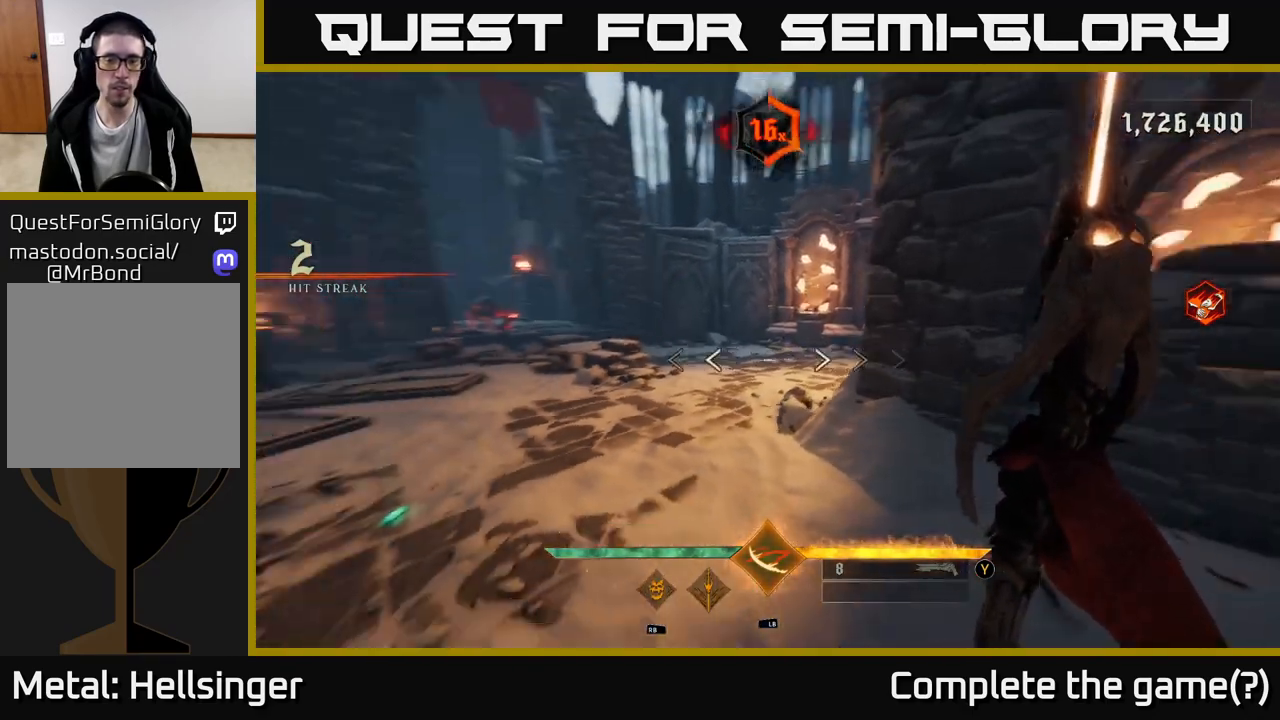
{"buttons": [], "left_stick": "down-right", "right_stick": "right", "events": [[33, "left_stick", "down-right"], [133, "right_stick", "right"]]}
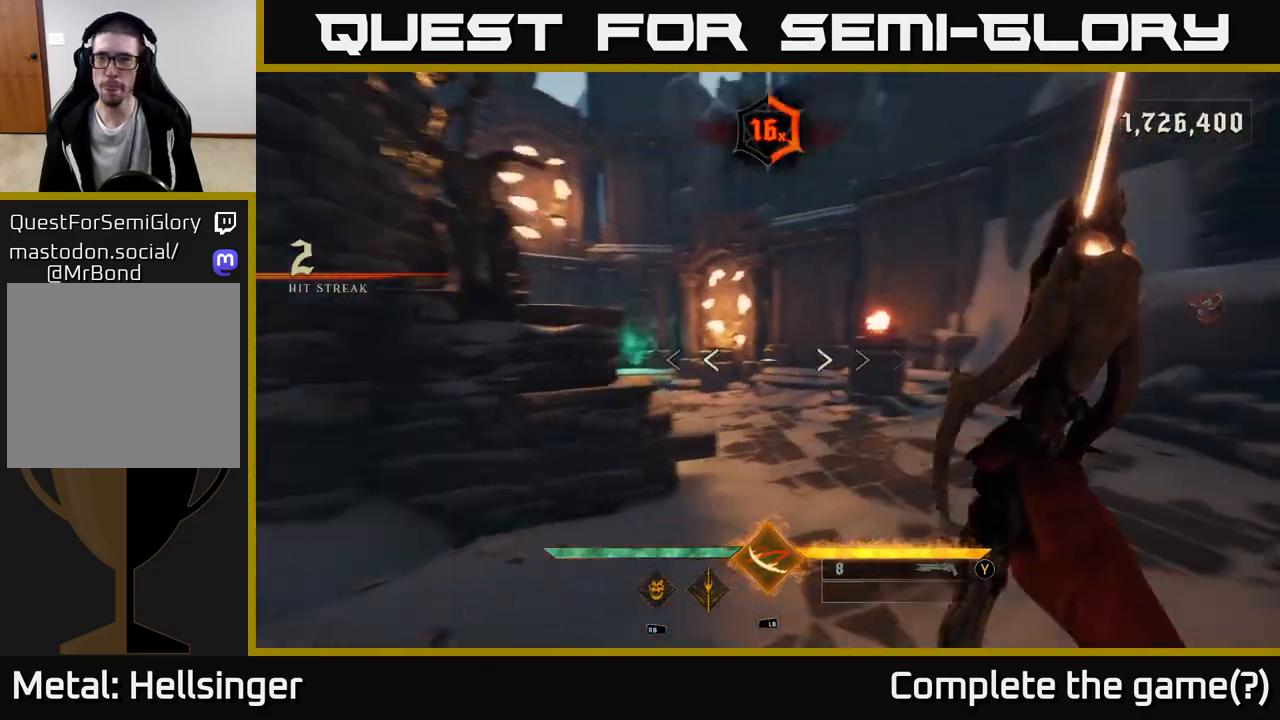
{"buttons": [], "left_stick": "down", "right_stick": "left", "events": [[33, "left_stick", "up-right"], [50, "right_stick", "center"], [183, "left_stick", "center"], [433, "right_stick", "left"], [483, "left_stick", "down"]]}
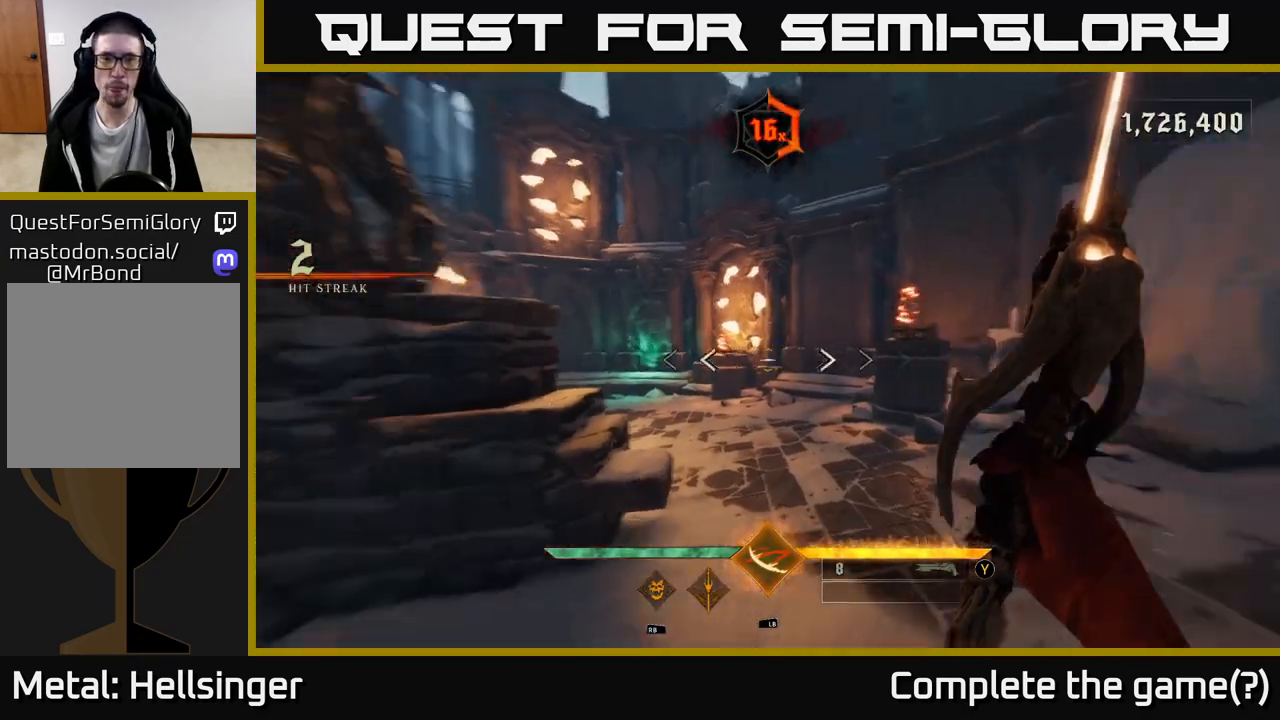
{"buttons": [], "left_stick": "center", "right_stick": "center", "events": [[117, "left_stick", "down-left"], [300, "left_stick", "left"], [450, "right_stick", "center"], [500, "left_stick", "center"]]}
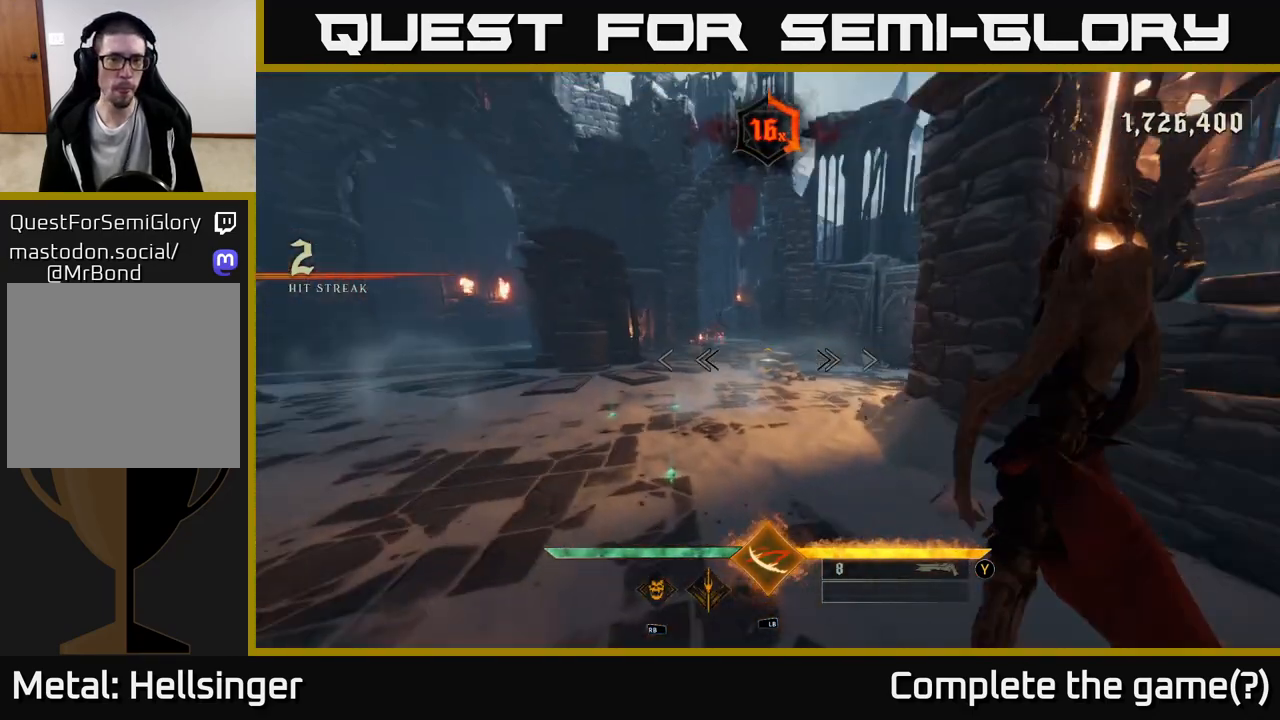
{"buttons": [], "left_stick": "up-left", "right_stick": "center", "events": [[267, "right_stick", "up-left"], [400, "left_stick", "up-left"], [400, "right_stick", "center"]]}
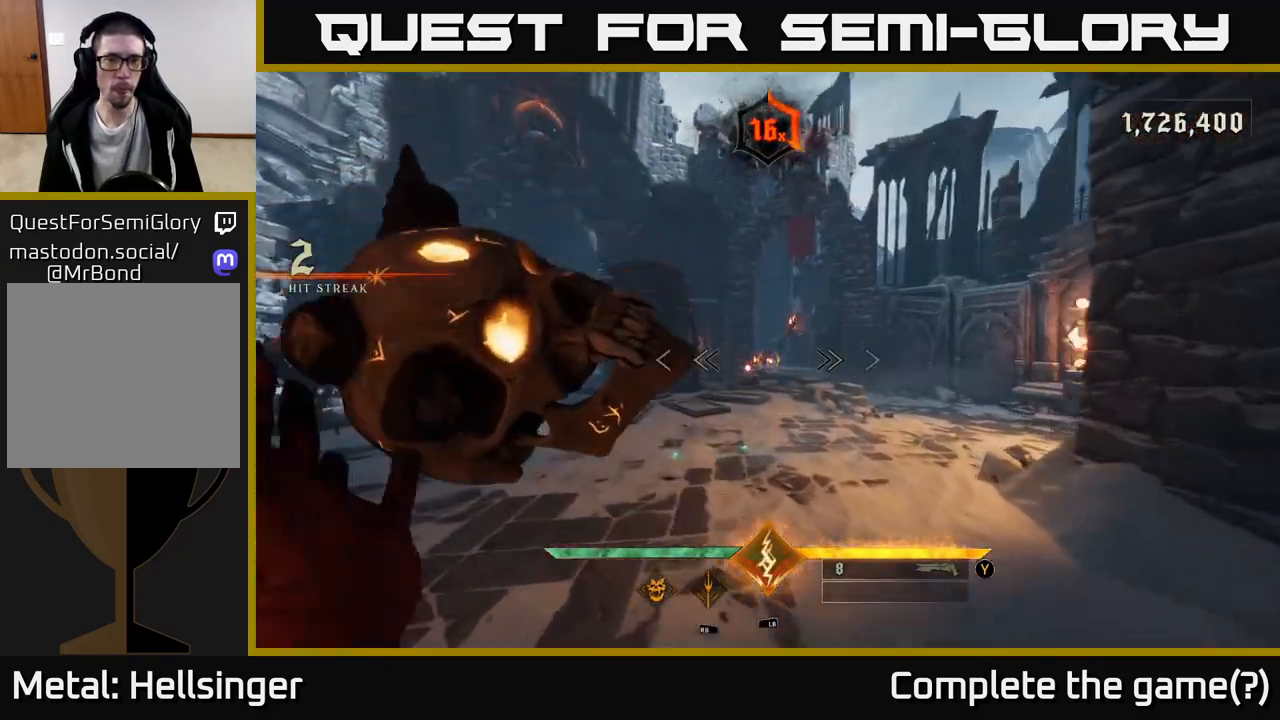
{"buttons": [], "left_stick": "up-right", "right_stick": "center", "events": [[67, "left_stick", "center"], [167, "R2", "down"], [267, "R2", "up"], [267, "left_stick", "up"], [450, "left_stick", "up-right"]]}
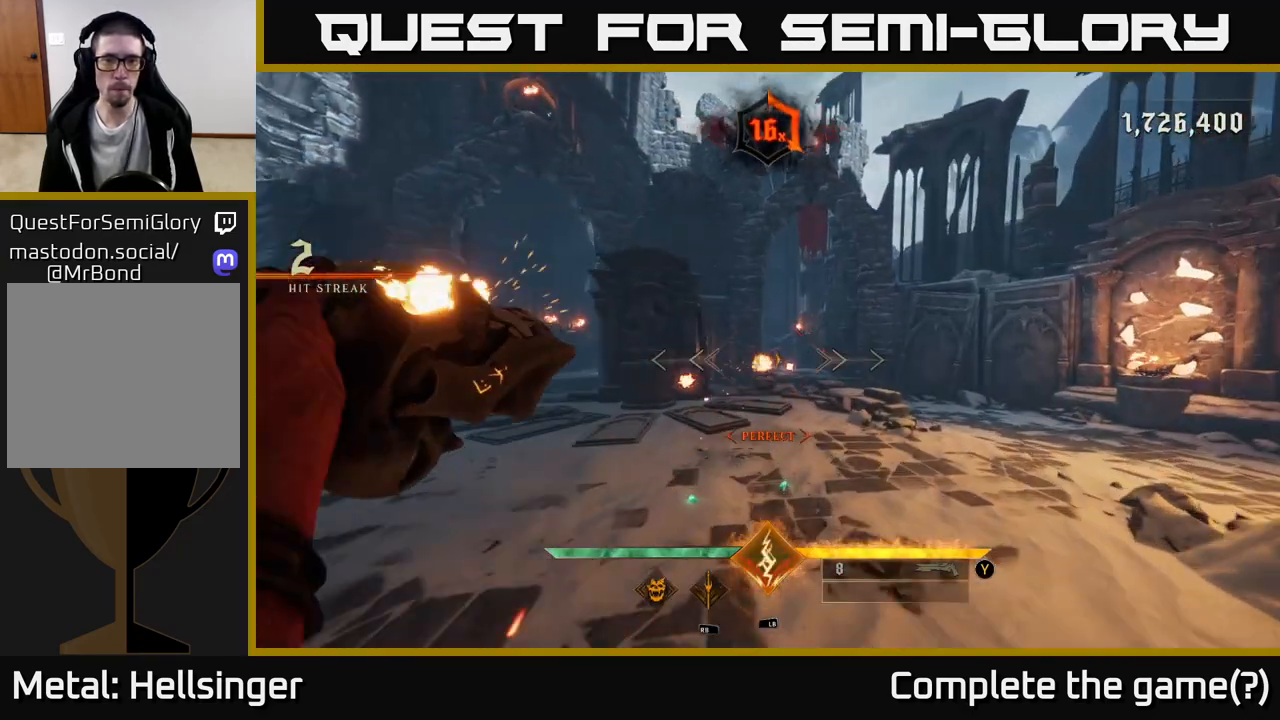
{"buttons": [], "left_stick": "center", "right_stick": "center", "events": [[83, "left_stick", "up"], [183, "R2", "down"], [233, "left_stick", "center"], [283, "R2", "up"]]}
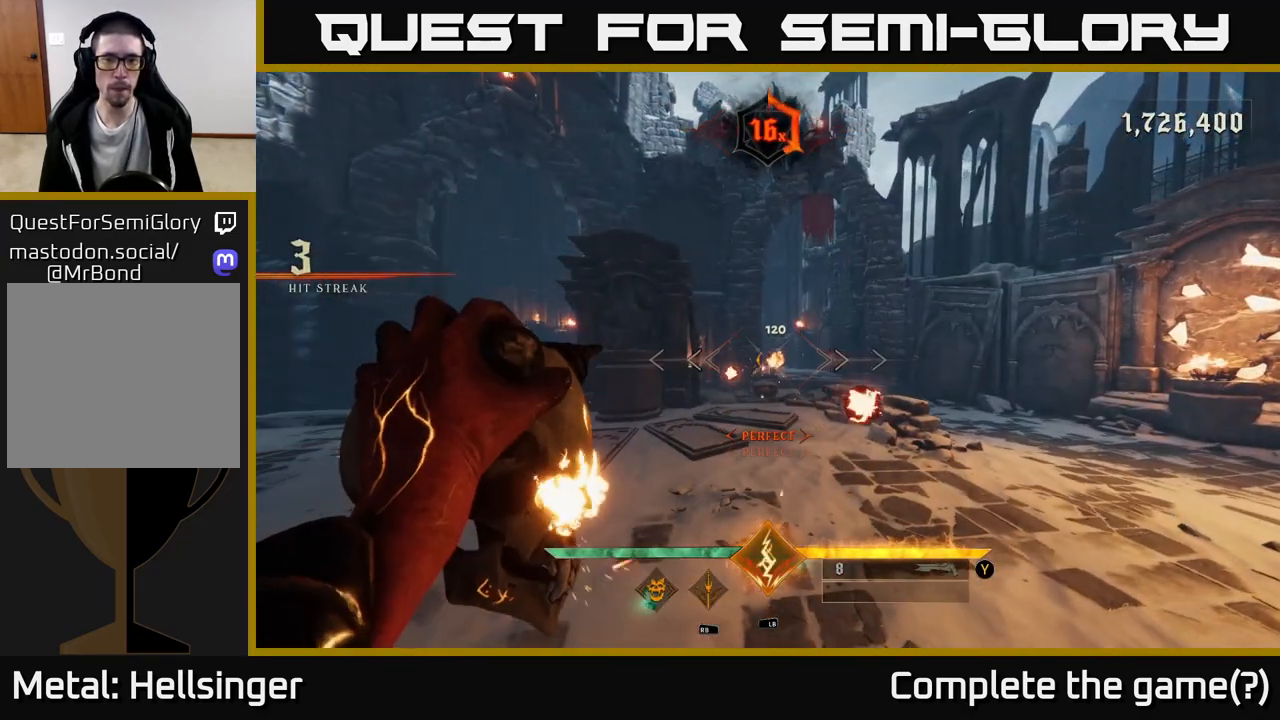
{"buttons": [], "left_stick": "up-right", "right_stick": "center", "events": [[217, "R2", "down"], [300, "R2", "up"], [483, "left_stick", "up-right"]]}
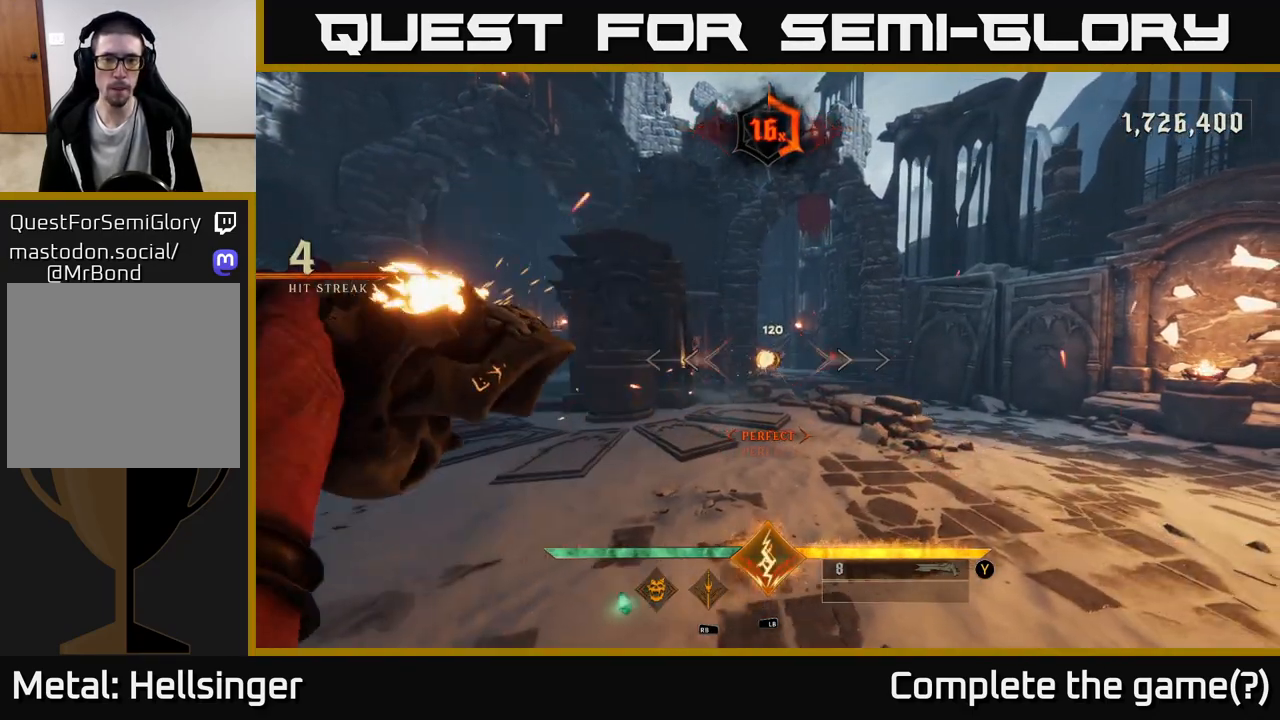
{"buttons": [], "left_stick": "up", "right_stick": "center", "events": [[100, "left_stick", "up"], [233, "left_stick", "center"], [283, "R2", "down"], [350, "R2", "up"], [400, "left_stick", "up"]]}